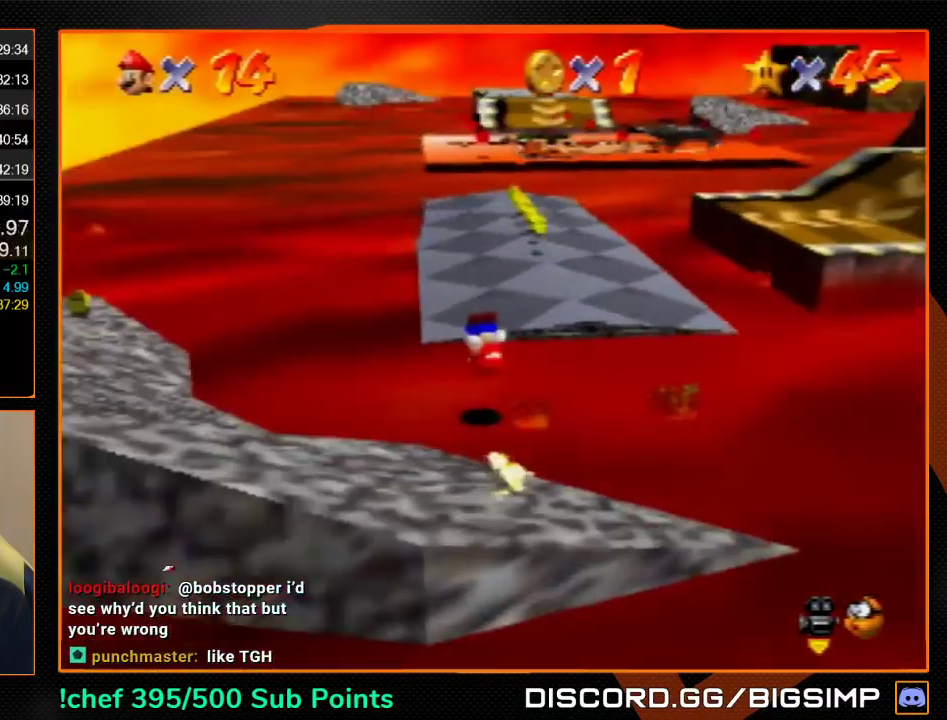
Gameplay with a controller (Nintendo layout); each line is a JSON object with the inputs held at the frame after it. "events" lists button and stick changes between this image and that frame as [ms after this image, input, new state], when the widget could be followed in between. Not read: L3 R3.
{"buttons": ["A", "B"], "left_stick": "up", "events": [[433, "A", "down"], [433, "B", "down"]]}
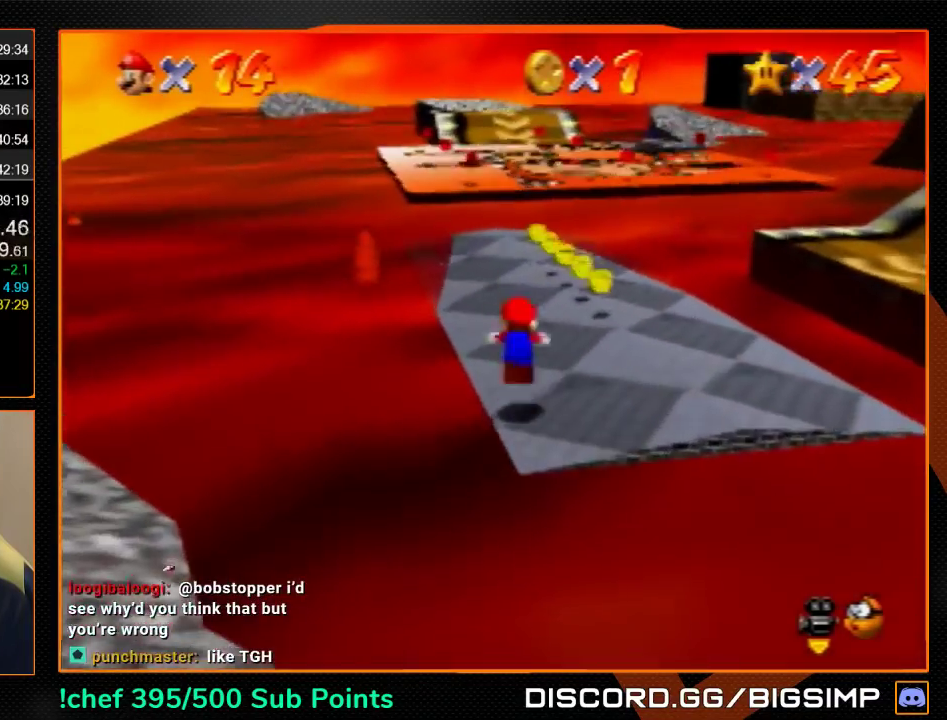
{"buttons": [], "left_stick": "up", "events": [[33, "A", "up"], [33, "B", "up"]]}
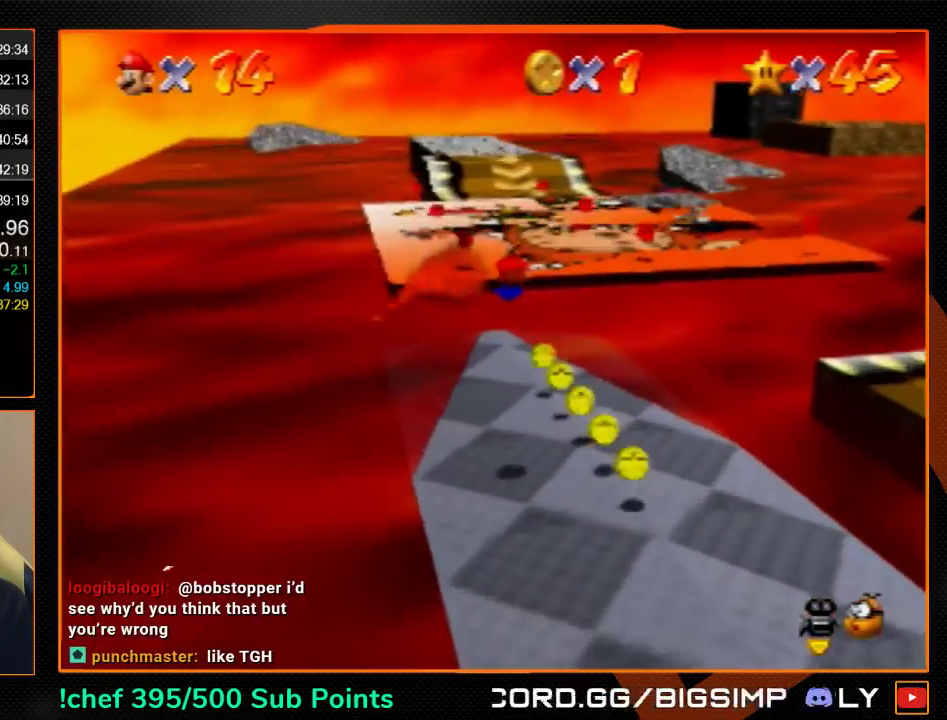
{"buttons": [], "left_stick": "up", "events": [[367, "A", "down"], [400, "B", "down"], [467, "A", "up"], [467, "B", "up"]]}
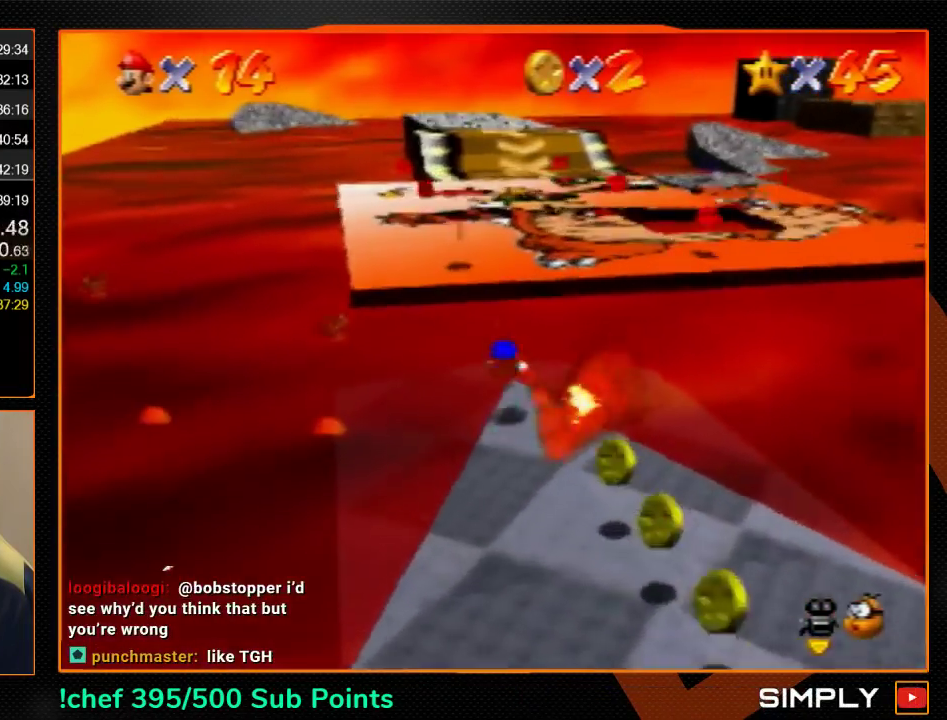
{"buttons": [], "left_stick": "up", "events": []}
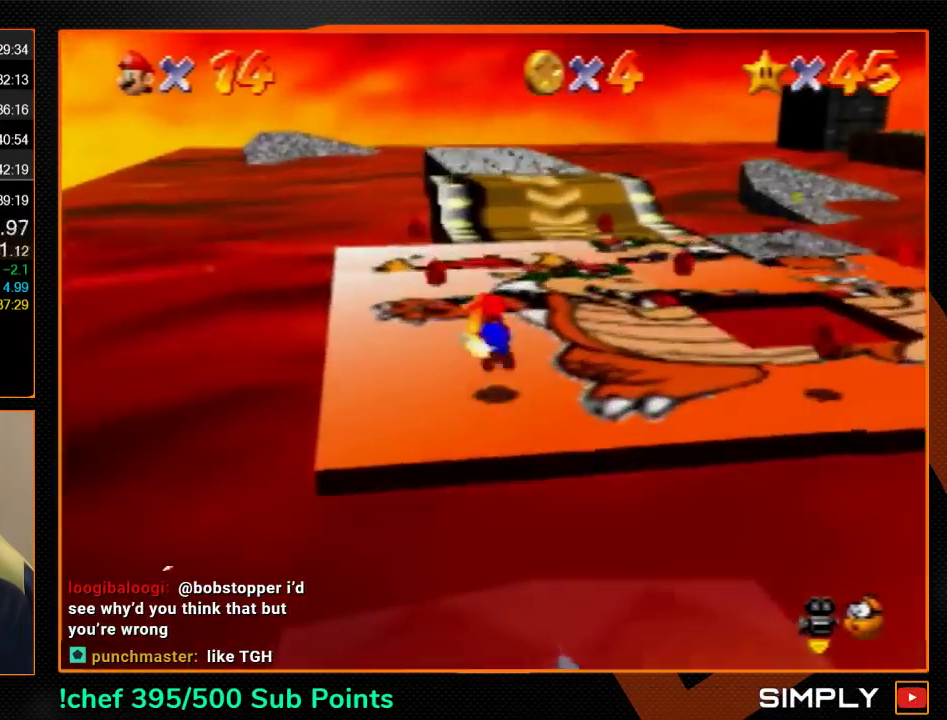
{"buttons": [], "left_stick": "up", "events": [[233, "A", "down"], [267, "B", "down"], [300, "A", "up"], [333, "B", "up"], [367, "C_RIGHT", "down"], [467, "C_RIGHT", "up"]]}
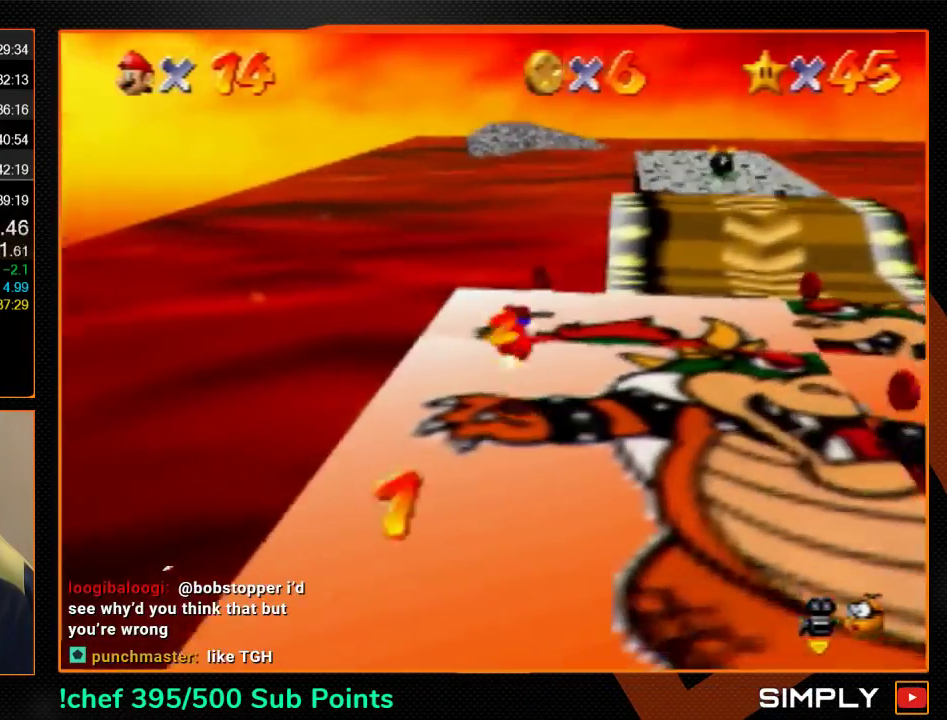
{"buttons": [], "left_stick": "right", "events": [[233, "left_stick", "up-right"], [367, "left_stick", "right"]]}
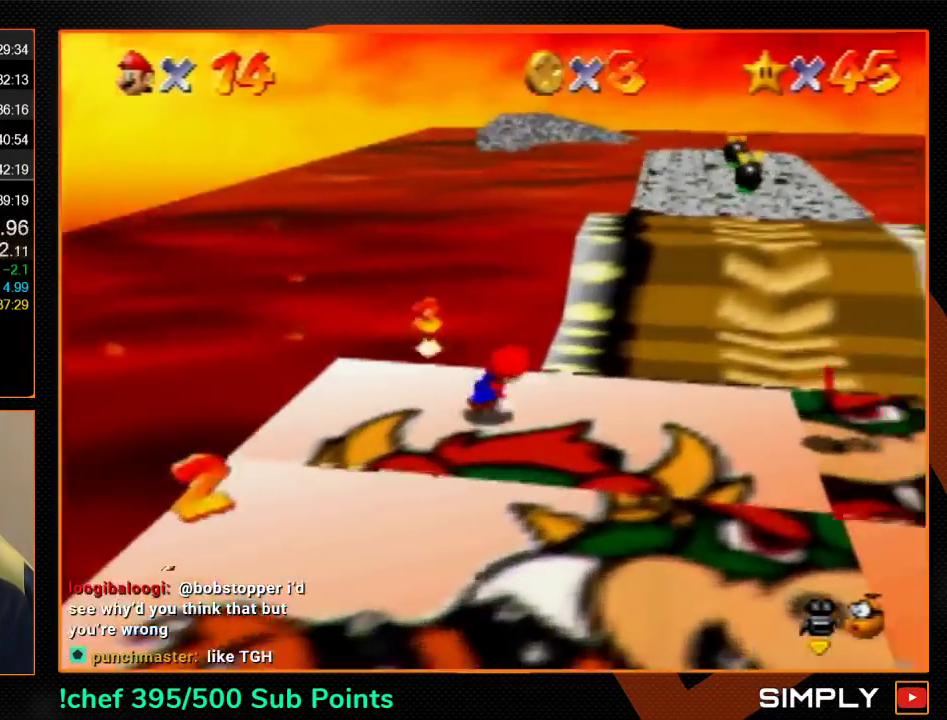
{"buttons": [], "left_stick": "down", "events": [[333, "left_stick", "down-right"], [433, "left_stick", "down"]]}
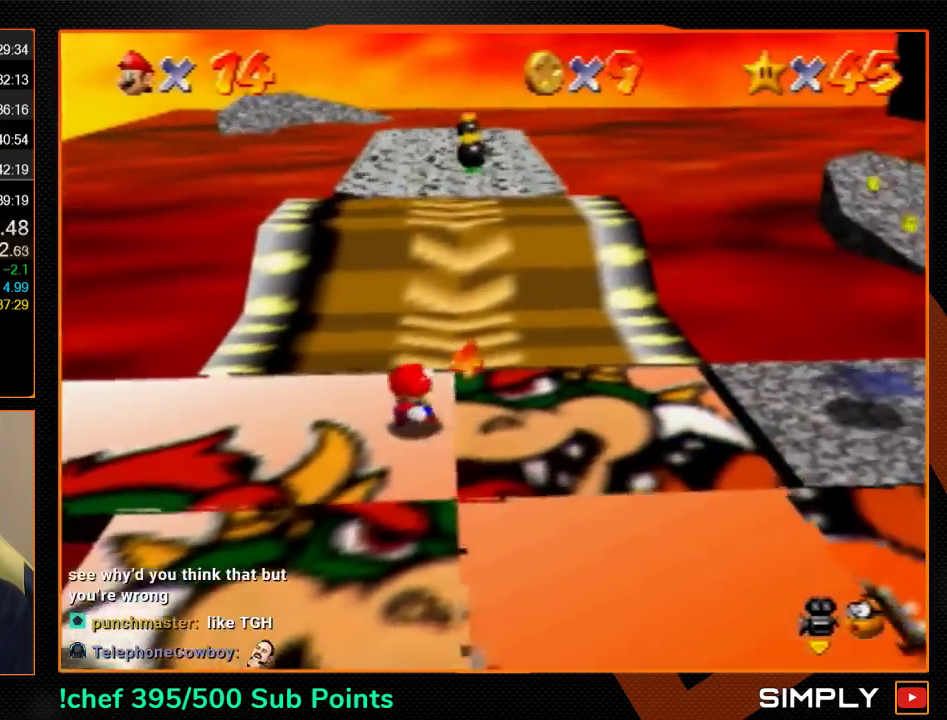
{"buttons": ["A", "B"], "left_stick": "down", "events": [[433, "A", "down"], [433, "B", "down"]]}
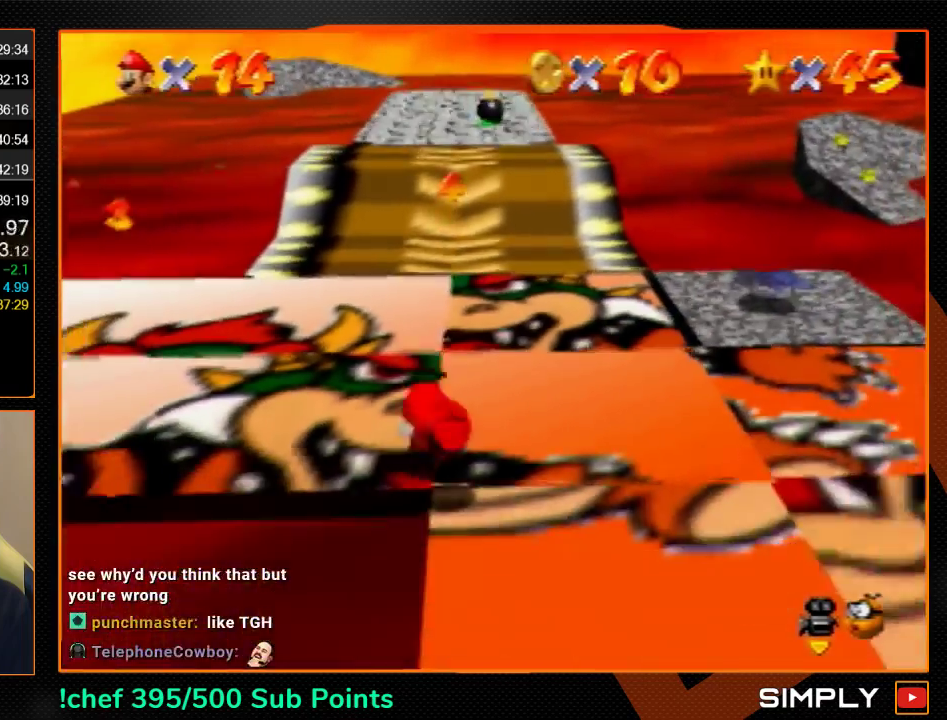
{"buttons": [], "left_stick": "down-right", "events": [[33, "A", "up"], [33, "B", "up"], [267, "left_stick", "down-right"]]}
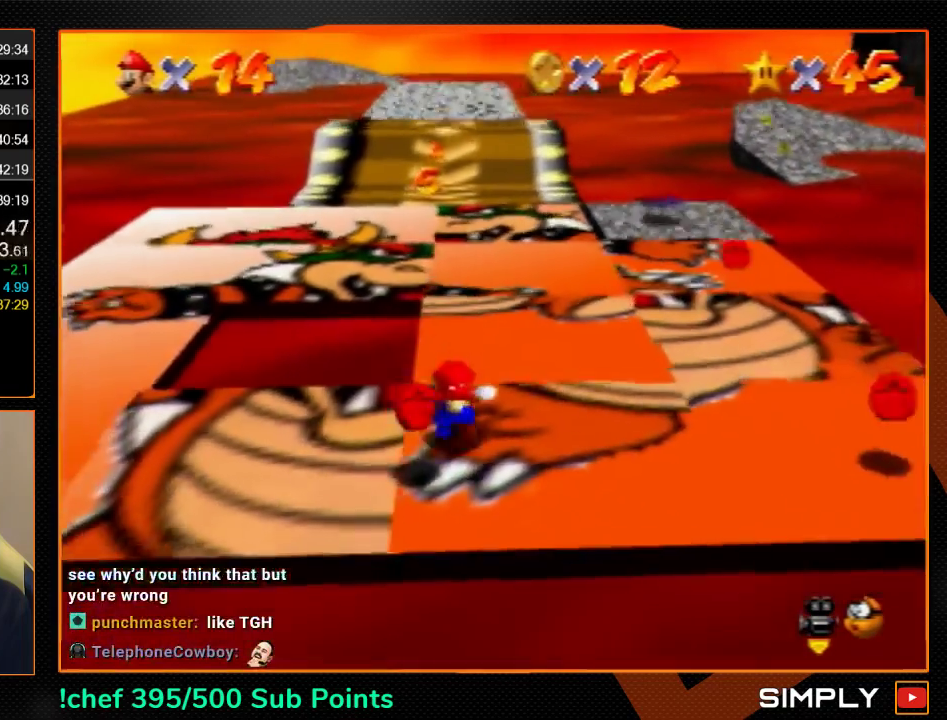
{"buttons": [], "left_stick": "up-right", "events": [[100, "left_stick", "right"], [333, "left_stick", "up-right"]]}
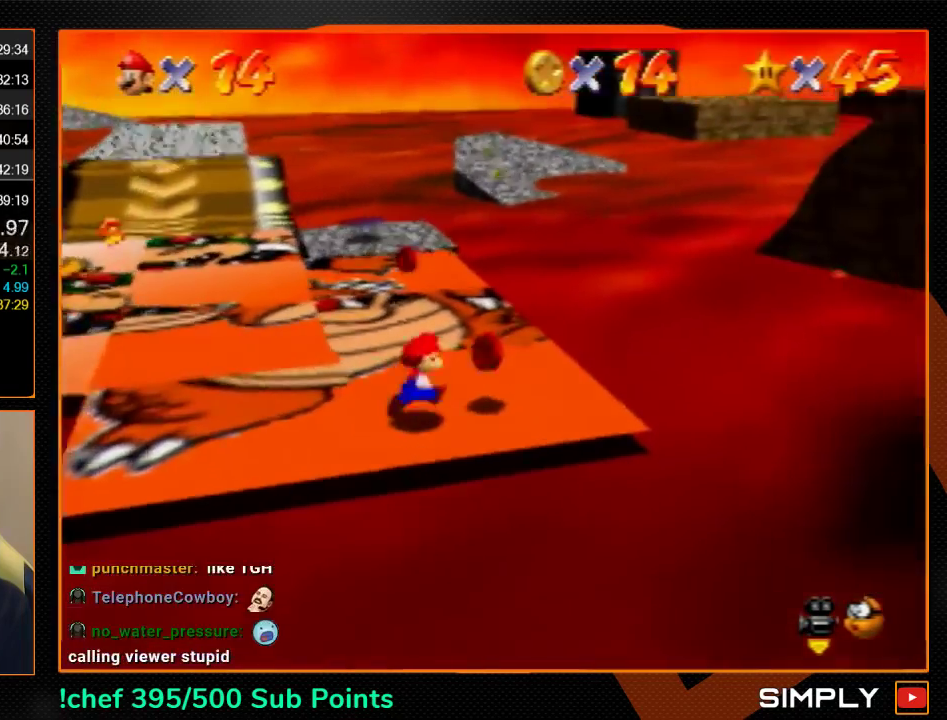
{"buttons": [], "left_stick": "up", "events": [[67, "left_stick", "up"], [333, "B", "down"], [400, "B", "up"]]}
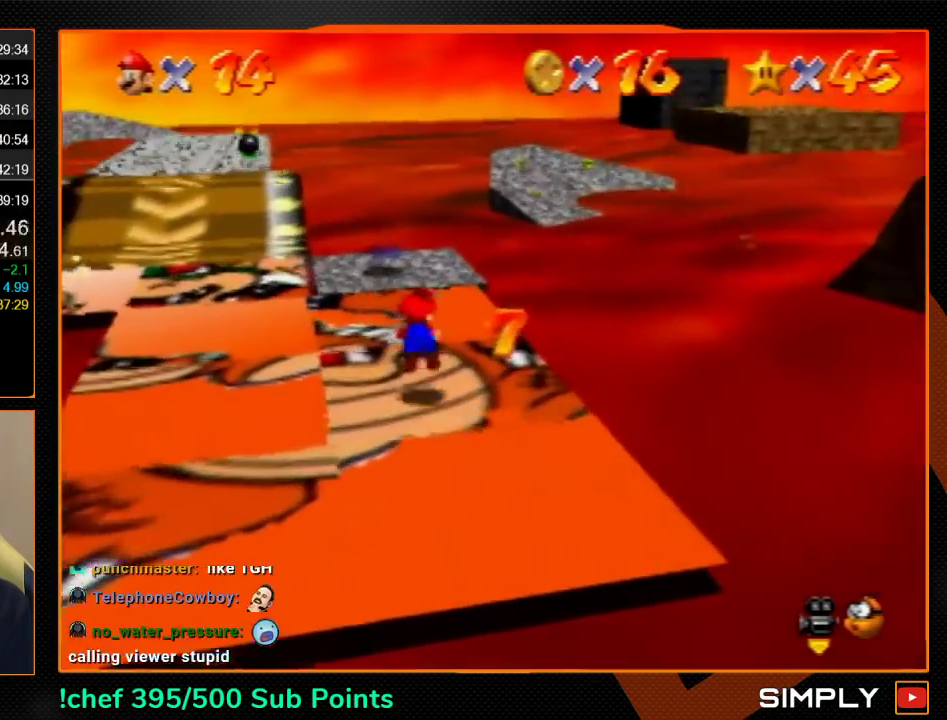
{"buttons": [], "left_stick": "up", "events": []}
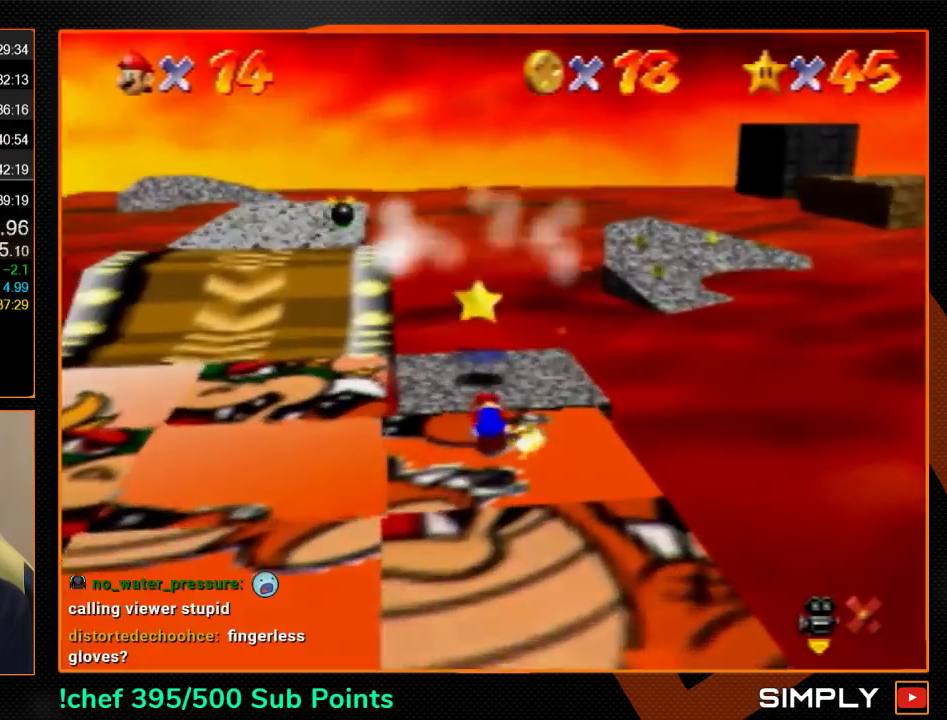
{"buttons": [], "left_stick": "up", "events": []}
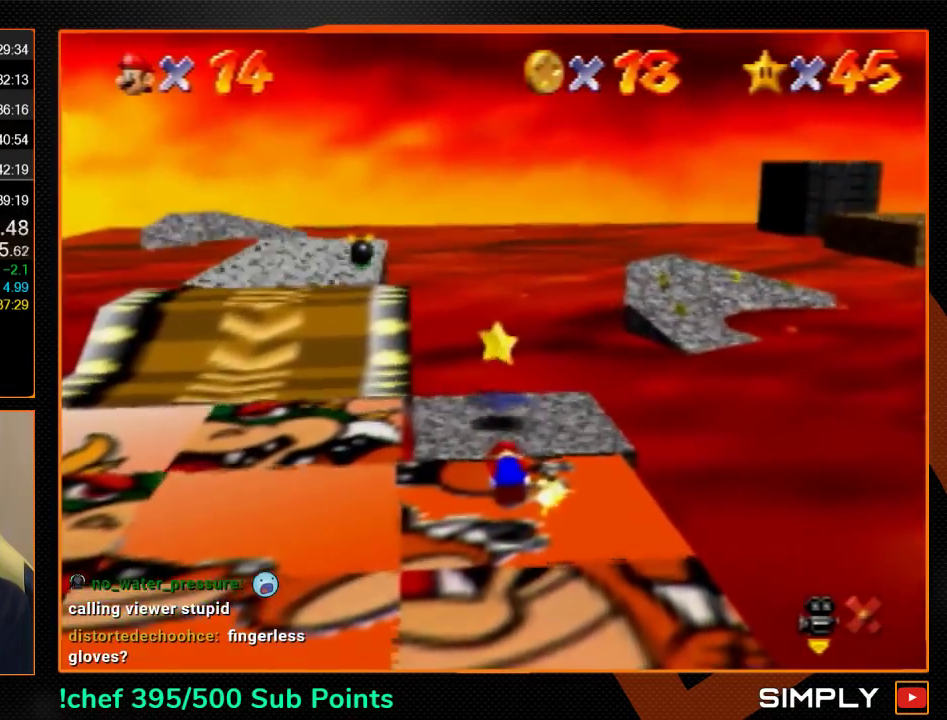
{"buttons": [], "left_stick": "up", "events": []}
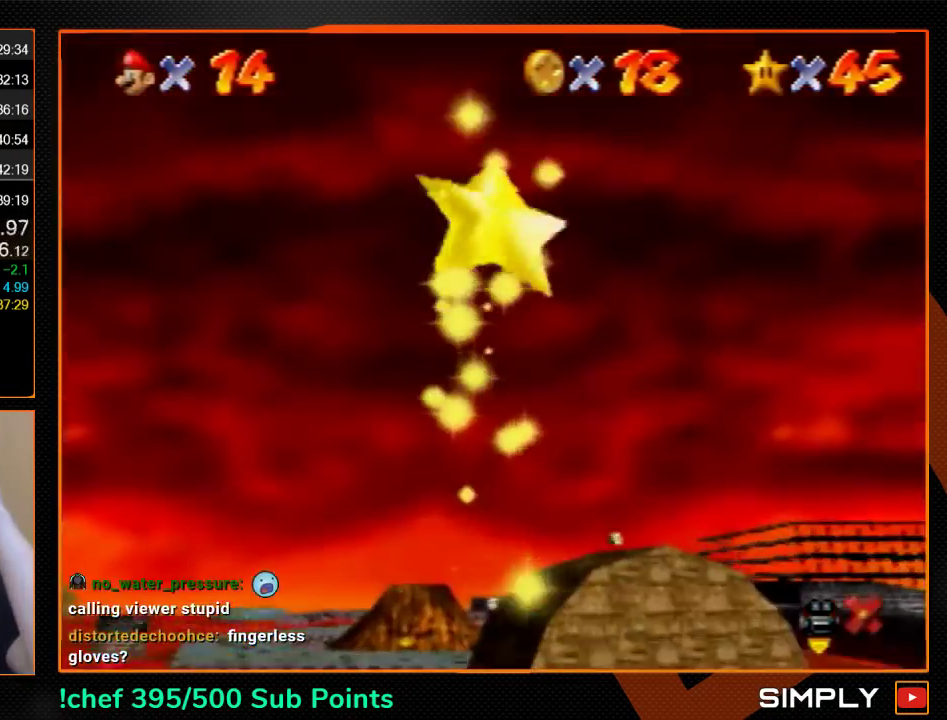
{"buttons": [], "left_stick": "up", "events": []}
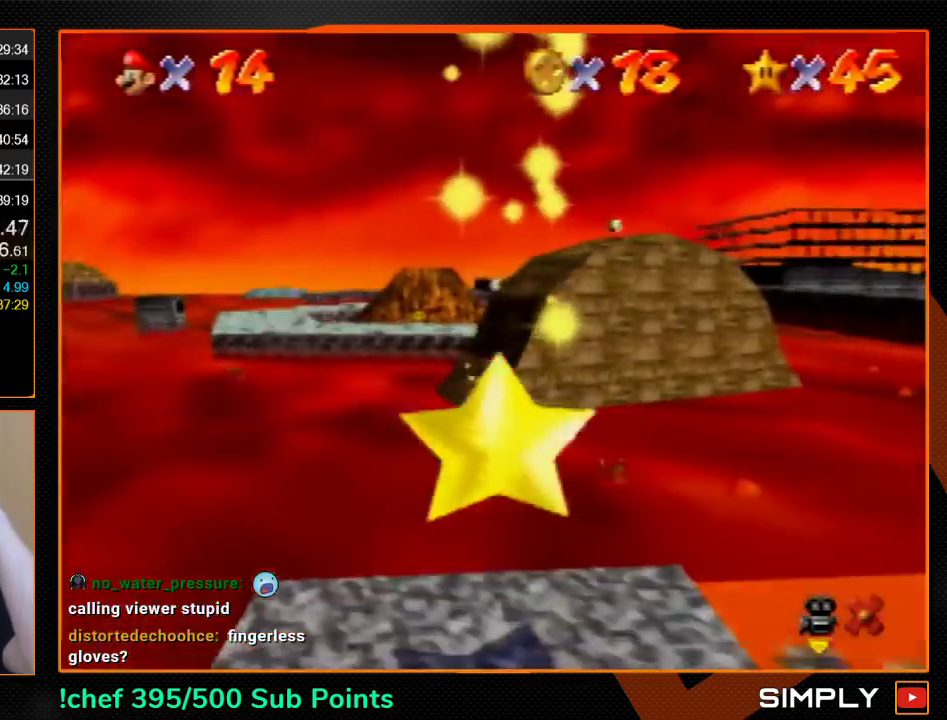
{"buttons": [], "left_stick": "up", "events": []}
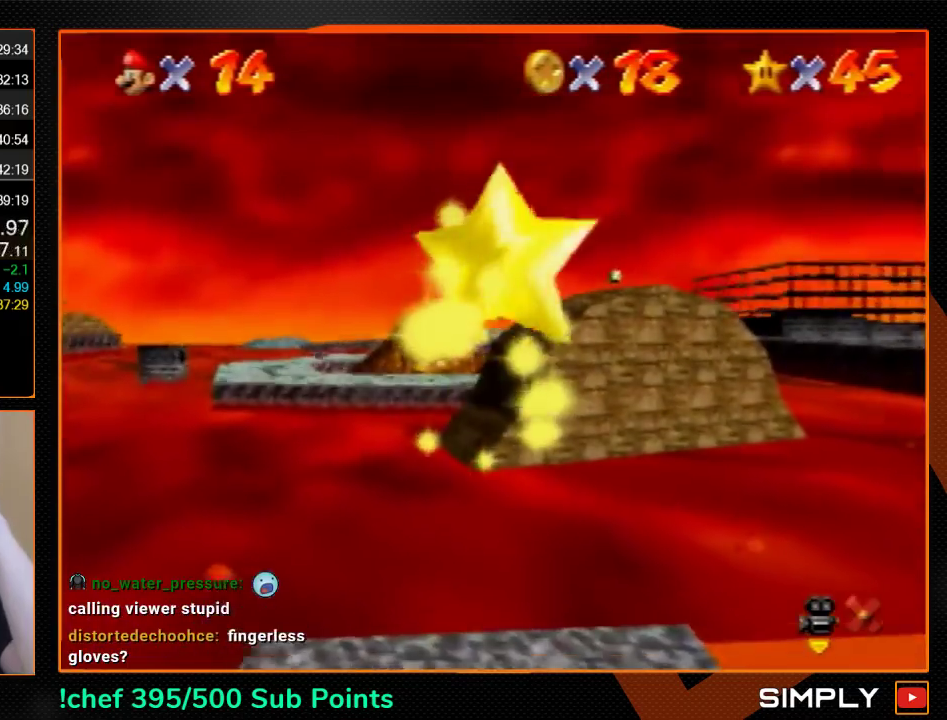
{"buttons": [], "left_stick": "up", "events": []}
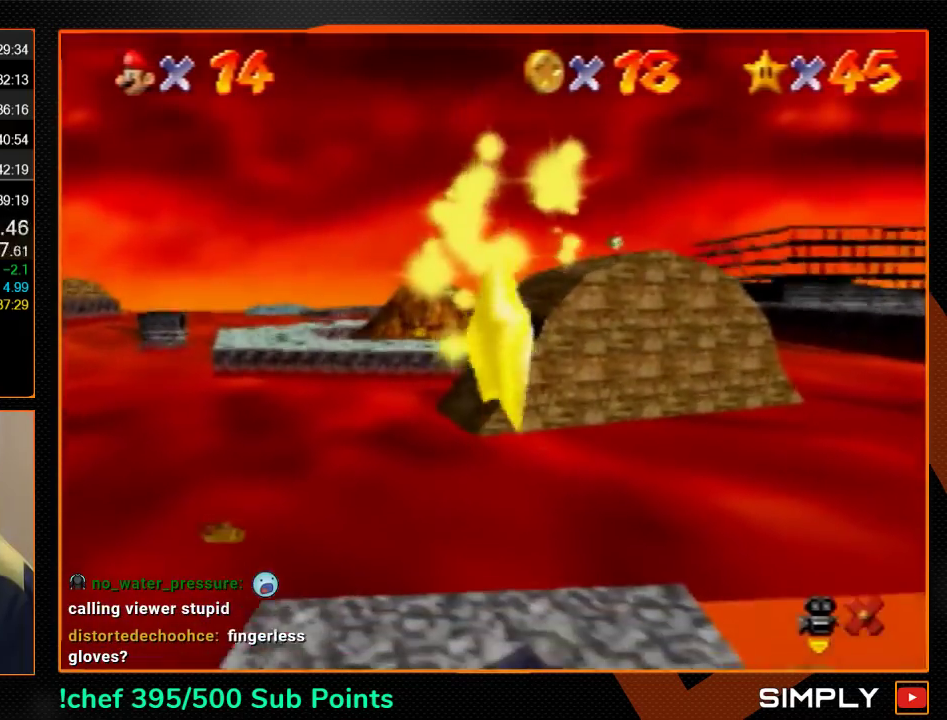
{"buttons": [], "left_stick": "up", "events": []}
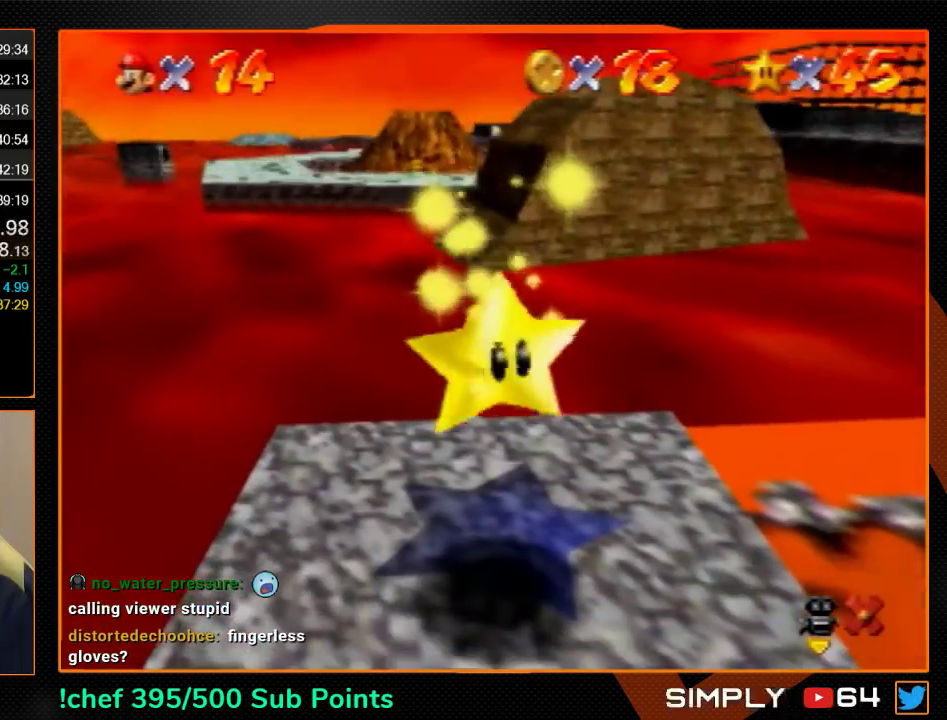
{"buttons": [], "left_stick": "up", "events": []}